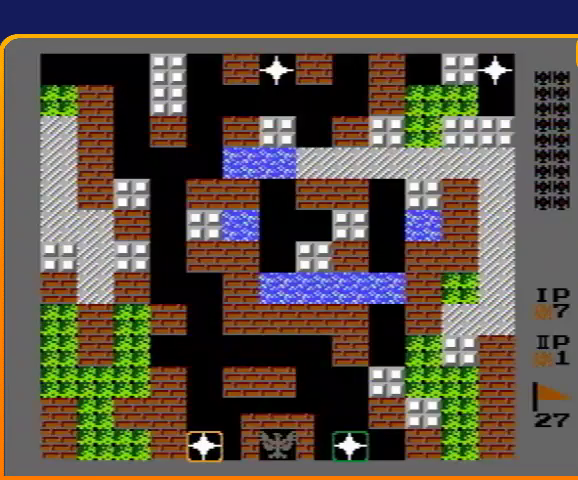
Gameplay with a controller (Nintendo layout); each line is a JSON object with the inputs held at the frame after it. "events" lists button and stick changes between this image and that frame as [ms after this image, input, new state], when the widget could be followed in between. Not read: L3 R3.
{"buttons": ["B", "DPAD_UP"], "events": [[167, "DPAD_UP", "down"], [500, "B", "down"]]}
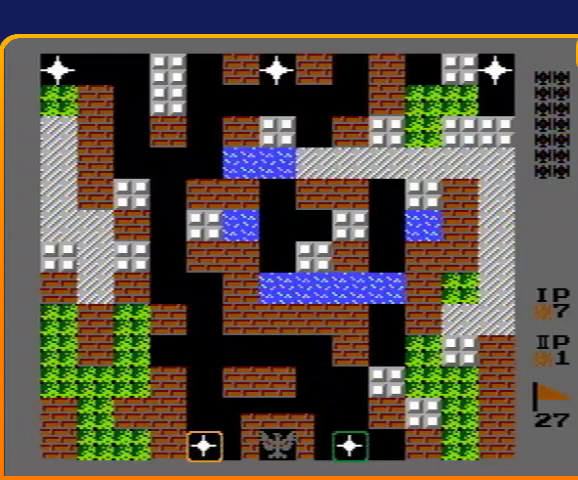
{"buttons": ["B", "DPAD_UP"], "events": []}
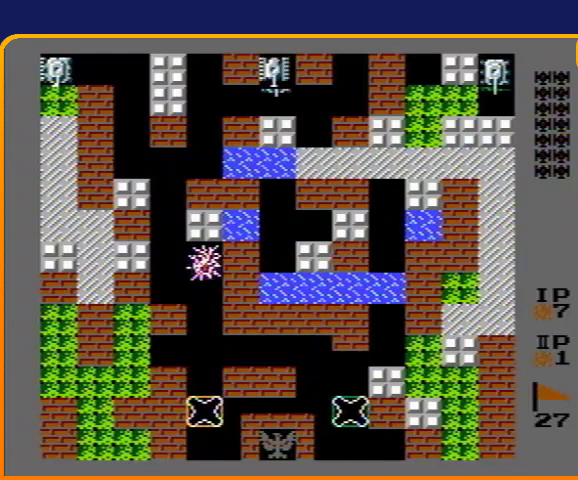
{"buttons": ["B", "DPAD_UP"], "events": []}
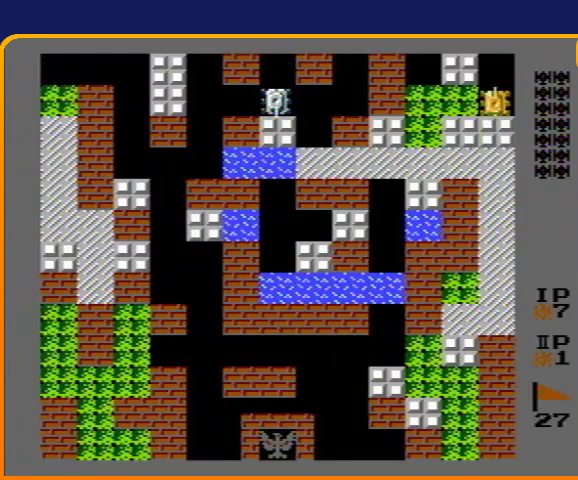
{"buttons": ["B", "DPAD_UP"], "events": []}
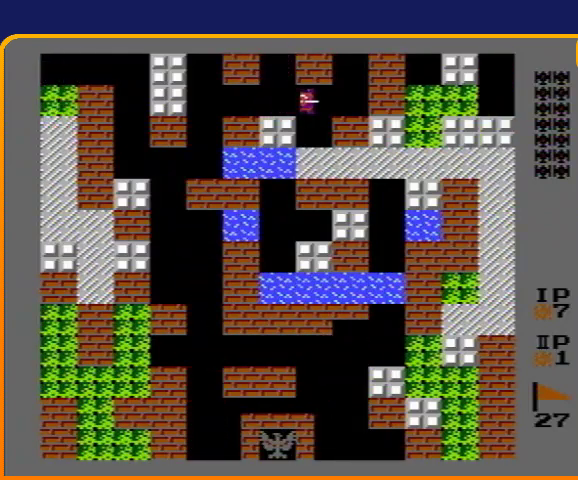
{"buttons": ["DPAD_UP"], "events": [[400, "B", "up"]]}
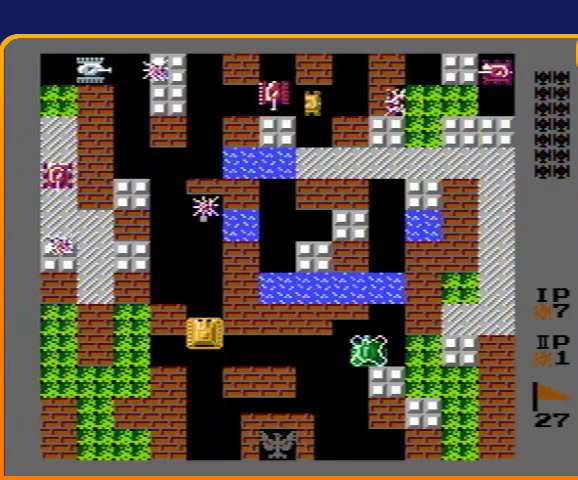
{"buttons": ["DPAD_UP"], "events": []}
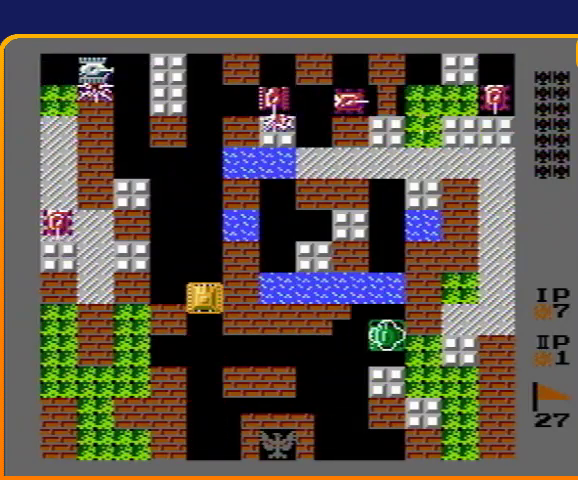
{"buttons": ["DPAD_UP"], "events": []}
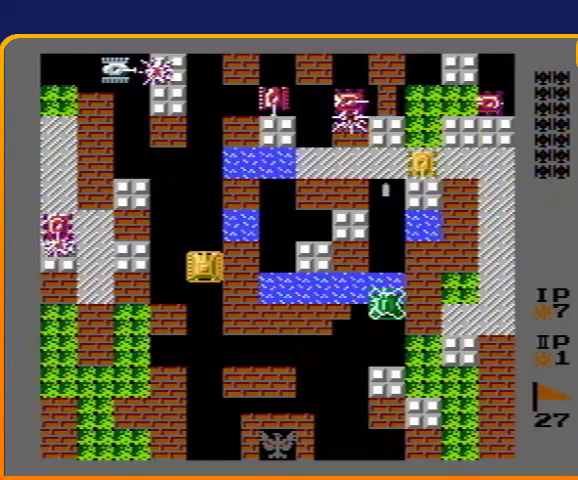
{"buttons": ["DPAD_LEFT"], "events": [[467, "DPAD_LEFT", "down"], [500, "DPAD_UP", "up"]]}
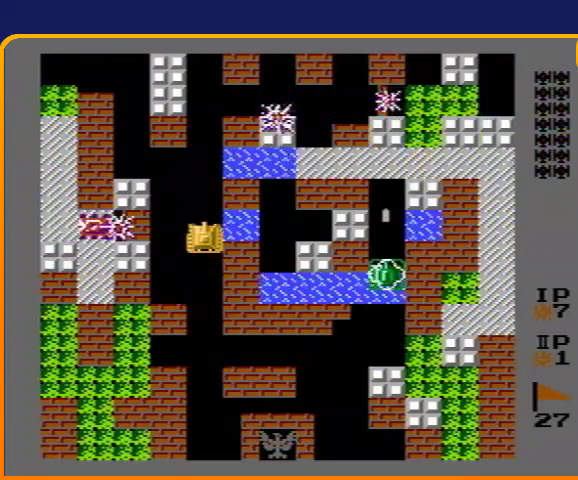
{"buttons": ["B"], "events": [[33, "B", "down"], [200, "DPAD_LEFT", "up"]]}
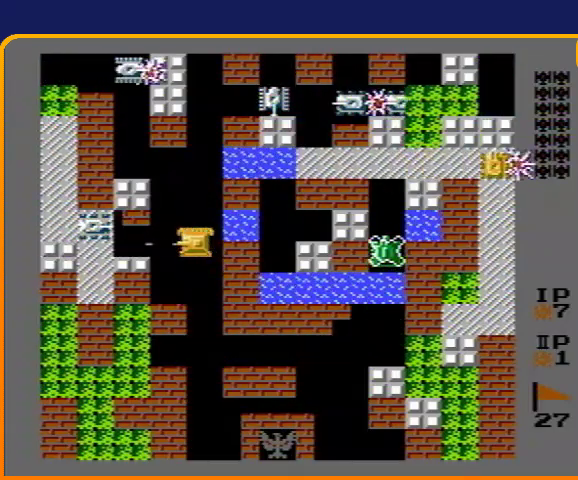
{"buttons": ["DPAD_RIGHT"], "events": [[433, "DPAD_RIGHT", "down"], [467, "B", "up"]]}
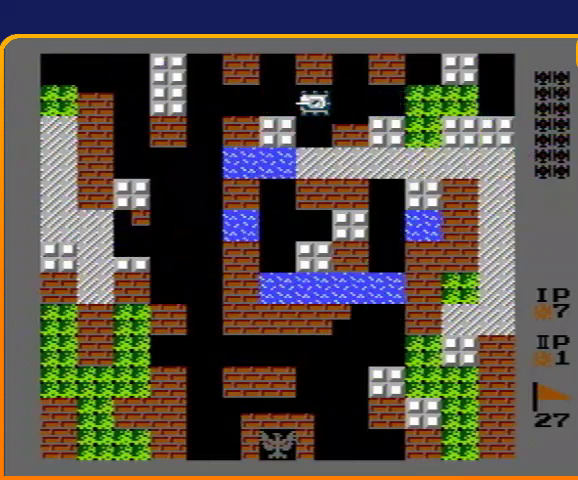
{"buttons": ["DPAD_UP"], "events": [[67, "DPAD_RIGHT", "up"], [67, "DPAD_UP", "down"]]}
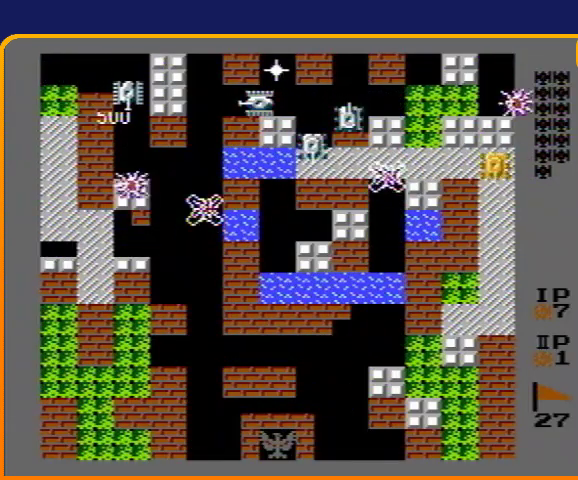
{"buttons": ["B", "DPAD_UP"], "events": [[200, "B", "down"]]}
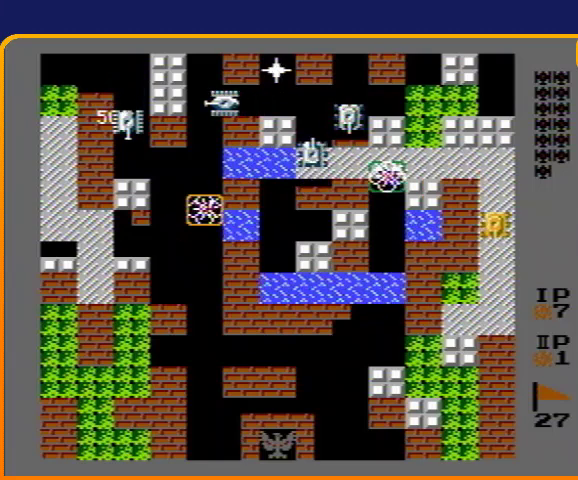
{"buttons": ["B", "DPAD_UP"], "events": [[133, "B", "up"], [200, "B", "down"]]}
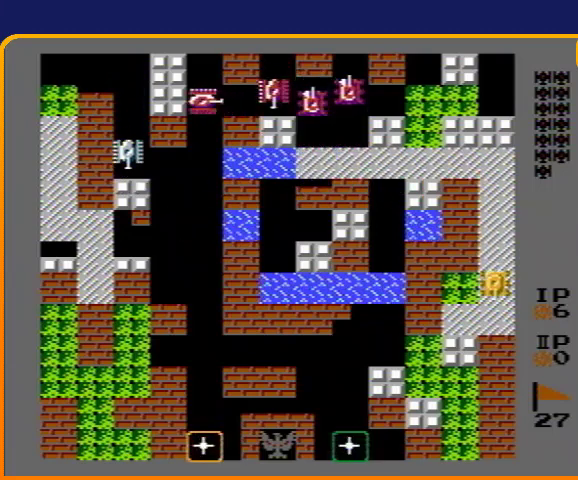
{"buttons": ["B", "DPAD_UP"], "events": []}
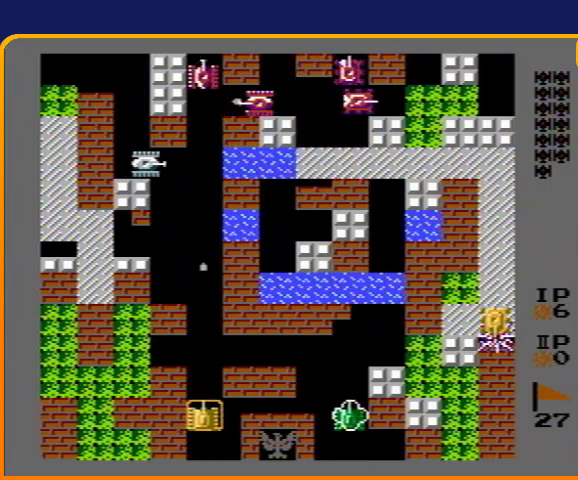
{"buttons": ["B", "DPAD_UP"], "events": []}
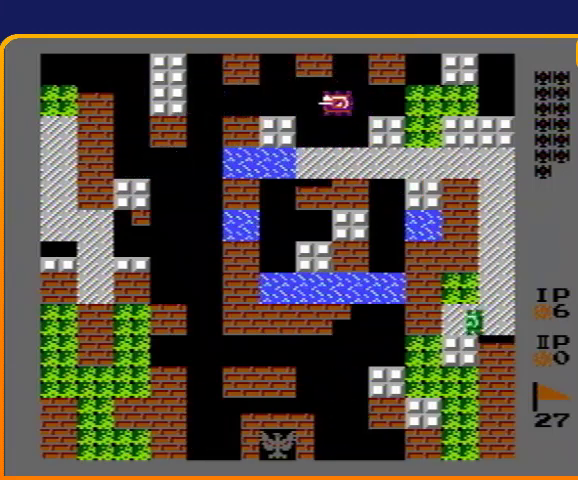
{"buttons": ["B", "DPAD_UP"], "events": []}
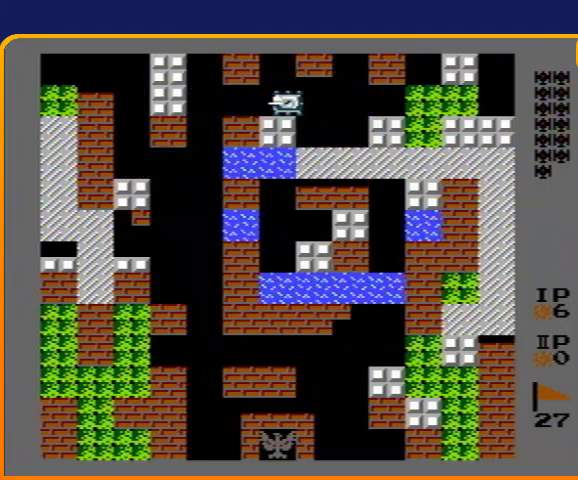
{"buttons": ["B", "DPAD_UP"], "events": []}
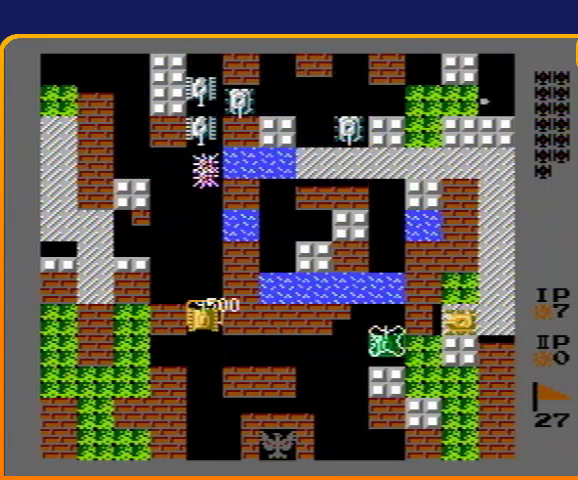
{"buttons": ["B", "DPAD_UP"], "events": []}
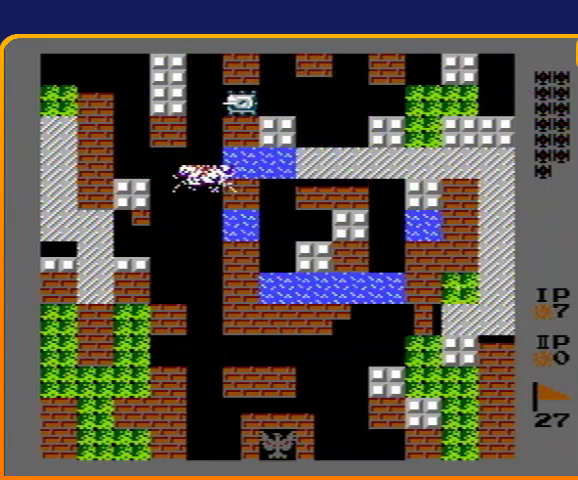
{"buttons": ["B", "DPAD_UP"], "events": []}
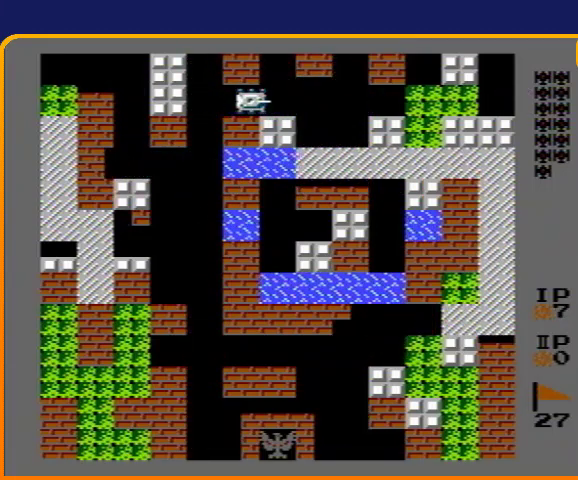
{"buttons": ["B", "DPAD_LEFT"], "events": [[167, "DPAD_LEFT", "down"], [200, "DPAD_UP", "up"], [233, "B", "up"], [333, "B", "down"]]}
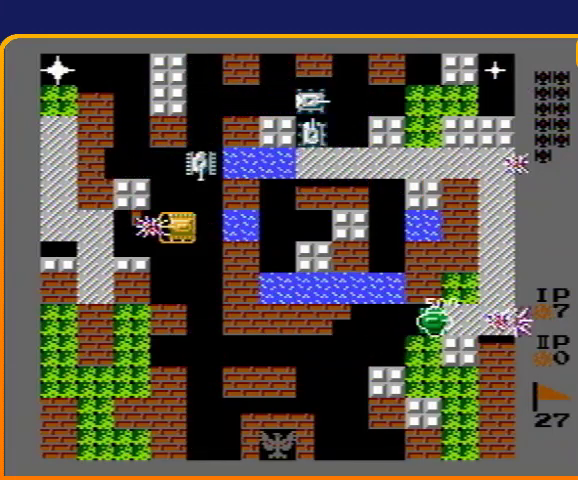
{"buttons": ["DPAD_UP"], "events": [[233, "DPAD_LEFT", "up"], [267, "DPAD_RIGHT", "down"], [300, "B", "up"], [433, "DPAD_UP", "down"], [467, "DPAD_RIGHT", "up"]]}
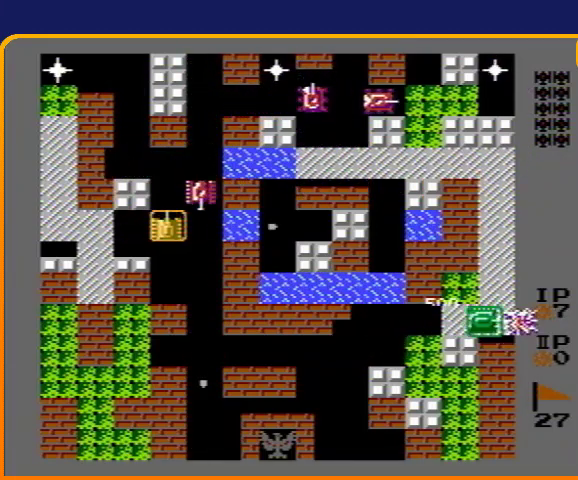
{"buttons": ["B", "DPAD_RIGHT"], "events": [[133, "DPAD_RIGHT", "down"], [133, "DPAD_UP", "up"], [167, "B", "down"], [233, "DPAD_RIGHT", "up"], [433, "DPAD_RIGHT", "down"]]}
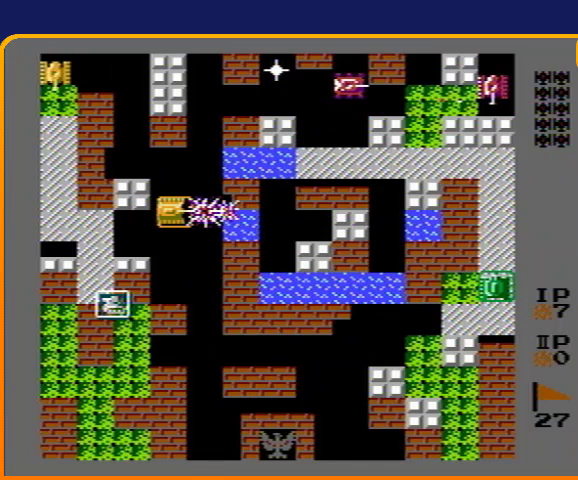
{"buttons": ["DPAD_UP"], "events": [[33, "B", "up"], [167, "DPAD_RIGHT", "up"], [167, "DPAD_UP", "down"], [200, "DPAD_LEFT", "down"], [200, "DPAD_UP", "up"], [400, "DPAD_UP", "down"], [433, "DPAD_LEFT", "up"]]}
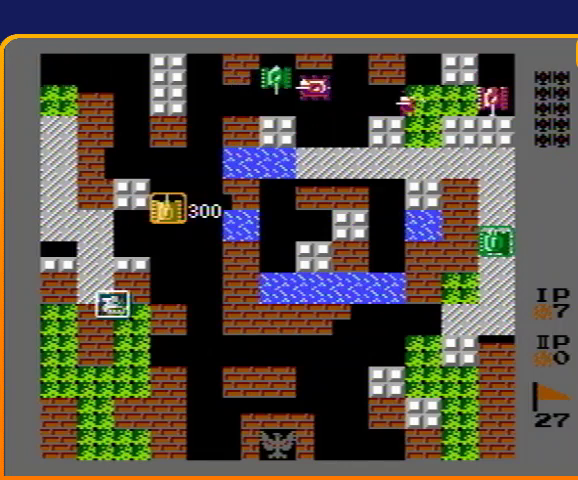
{"buttons": ["B", "DPAD_LEFT"], "events": [[467, "DPAD_LEFT", "down"], [467, "DPAD_UP", "up"], [500, "B", "down"]]}
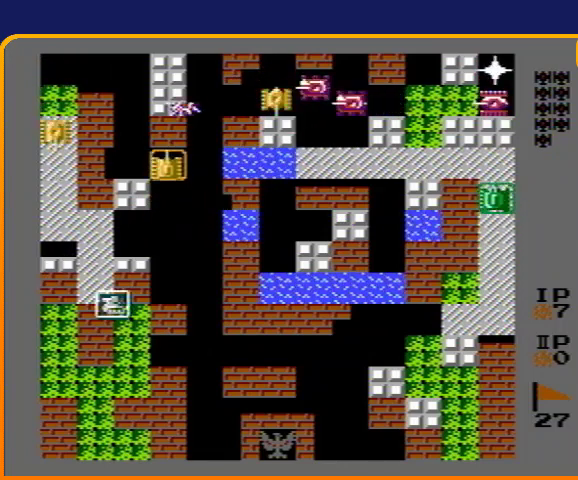
{"buttons": ["B", "DPAD_LEFT"], "events": []}
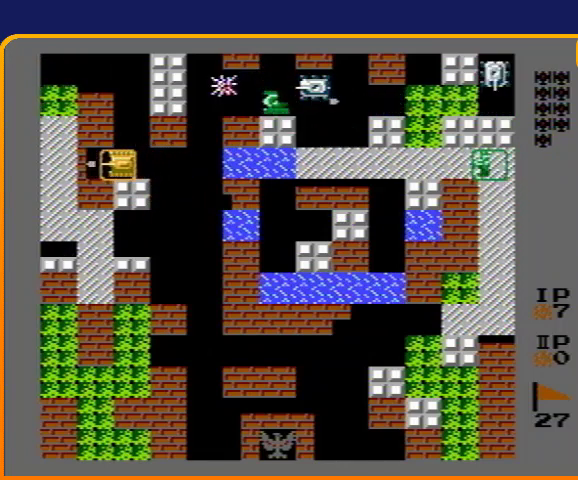
{"buttons": ["B", "DPAD_LEFT"], "events": []}
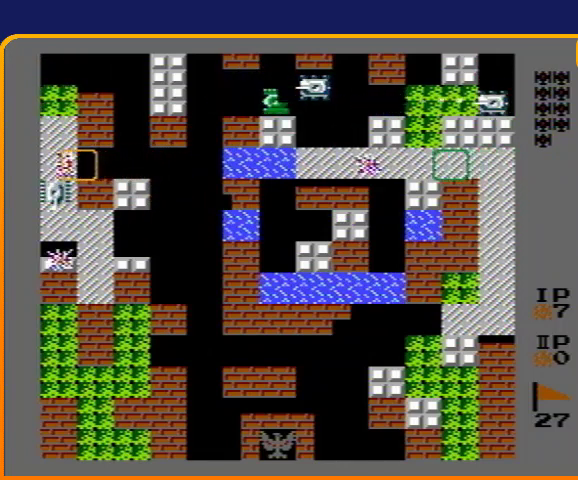
{"buttons": ["B", "DPAD_DOWN"], "events": [[133, "B", "up"], [200, "DPAD_DOWN", "down"], [267, "DPAD_LEFT", "up"], [300, "B", "down"]]}
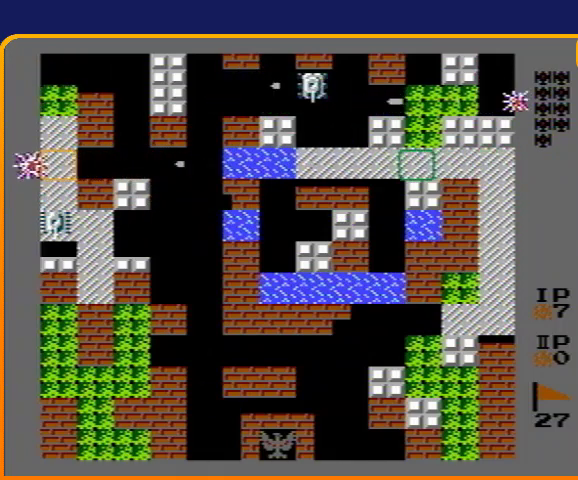
{"buttons": ["B", "DPAD_UP"], "events": [[133, "DPAD_DOWN", "up"], [133, "DPAD_UP", "down"], [200, "B", "up"], [433, "B", "down"]]}
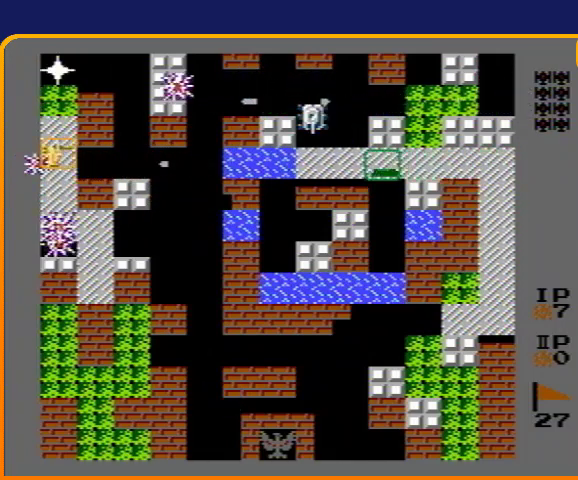
{"buttons": ["DPAD_UP"], "events": [[467, "B", "up"]]}
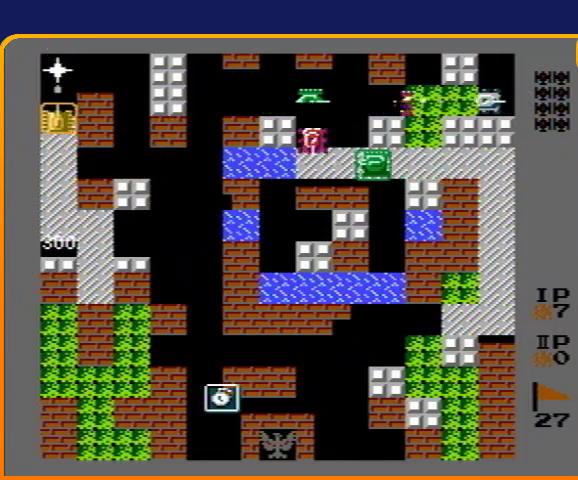
{"buttons": ["B"], "events": [[67, "B", "down"], [167, "DPAD_UP", "up"]]}
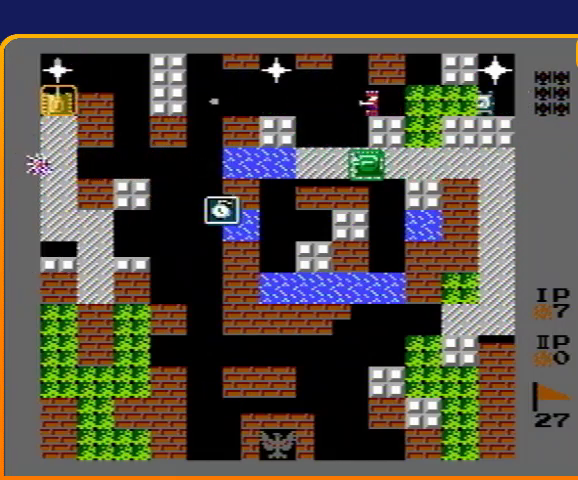
{"buttons": ["B", "DPAD_UP"], "events": [[400, "DPAD_UP", "down"]]}